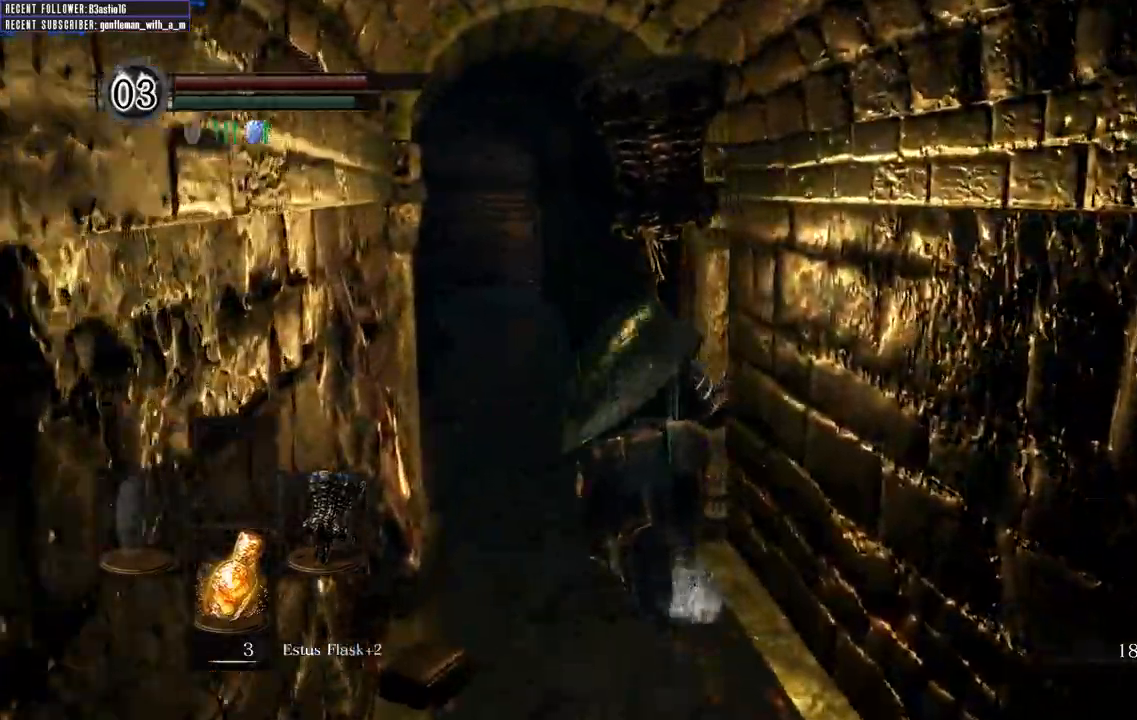
Gameplay with a controller (Xbox layout); each line is a JSON object with the inputs held at the frame after it. "events" lists button and stick changes between this image and that frame as [ms after this image, input, new state], when the widget could be followed in between.
{"buttons": ["B"], "left_stick": "up", "right_stick": "center", "events": []}
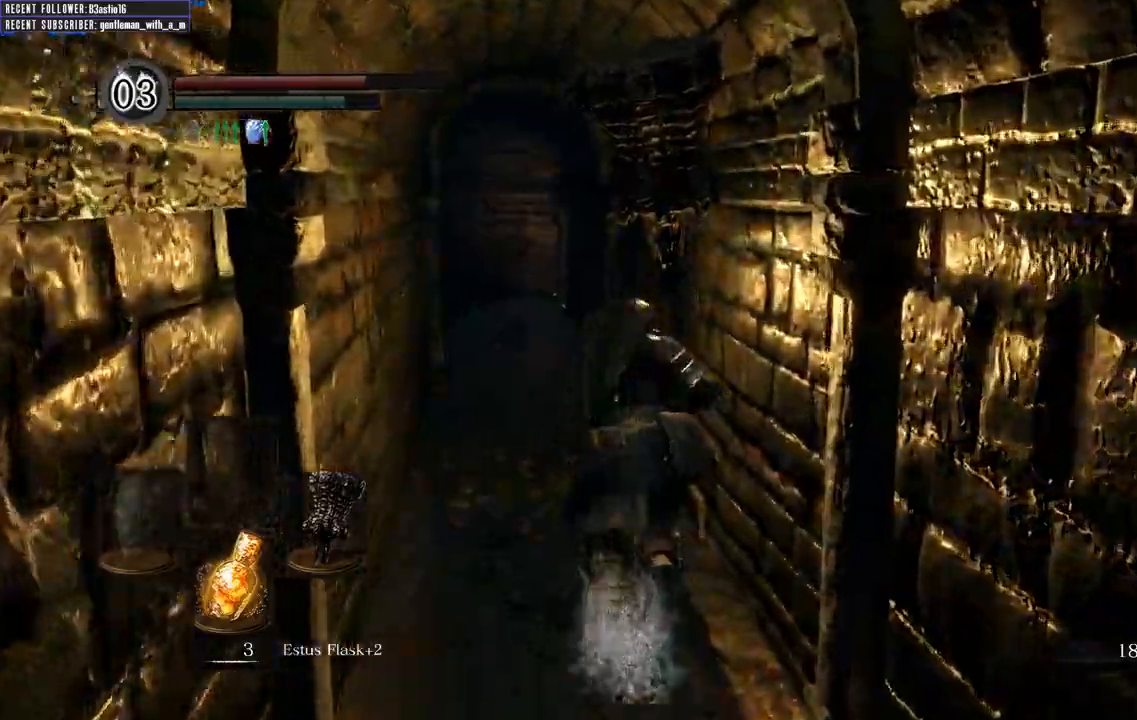
{"buttons": ["B"], "left_stick": "up", "right_stick": "center"}
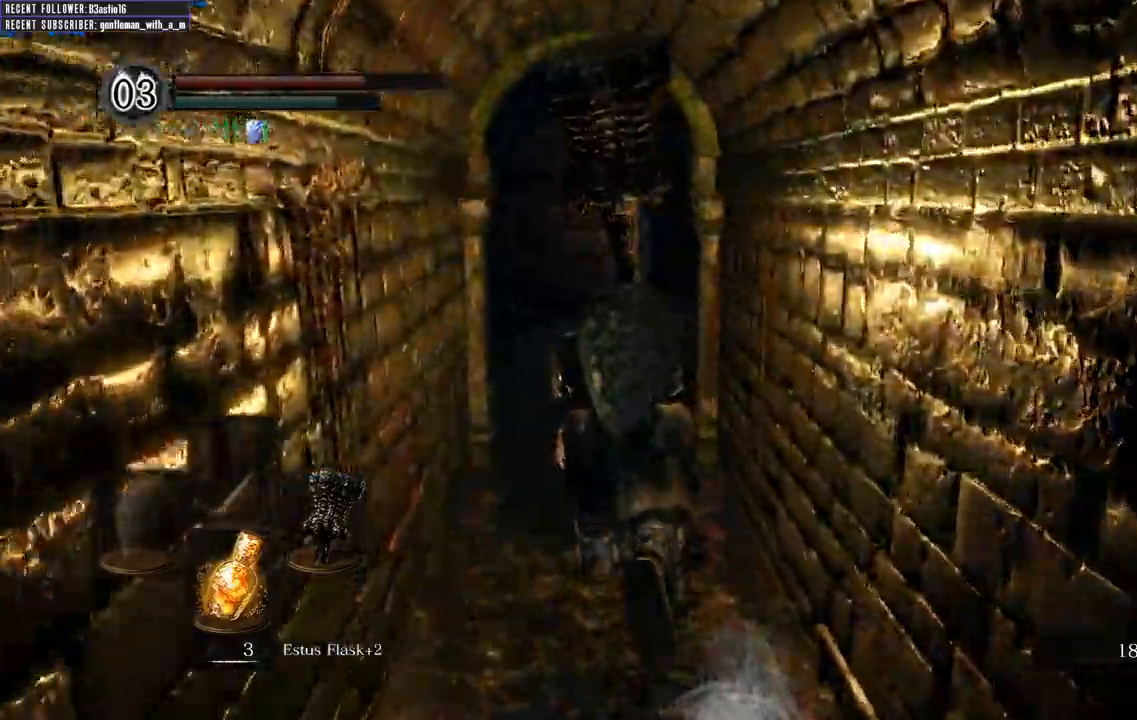
{"buttons": ["B"], "left_stick": "up", "right_stick": "center", "events": []}
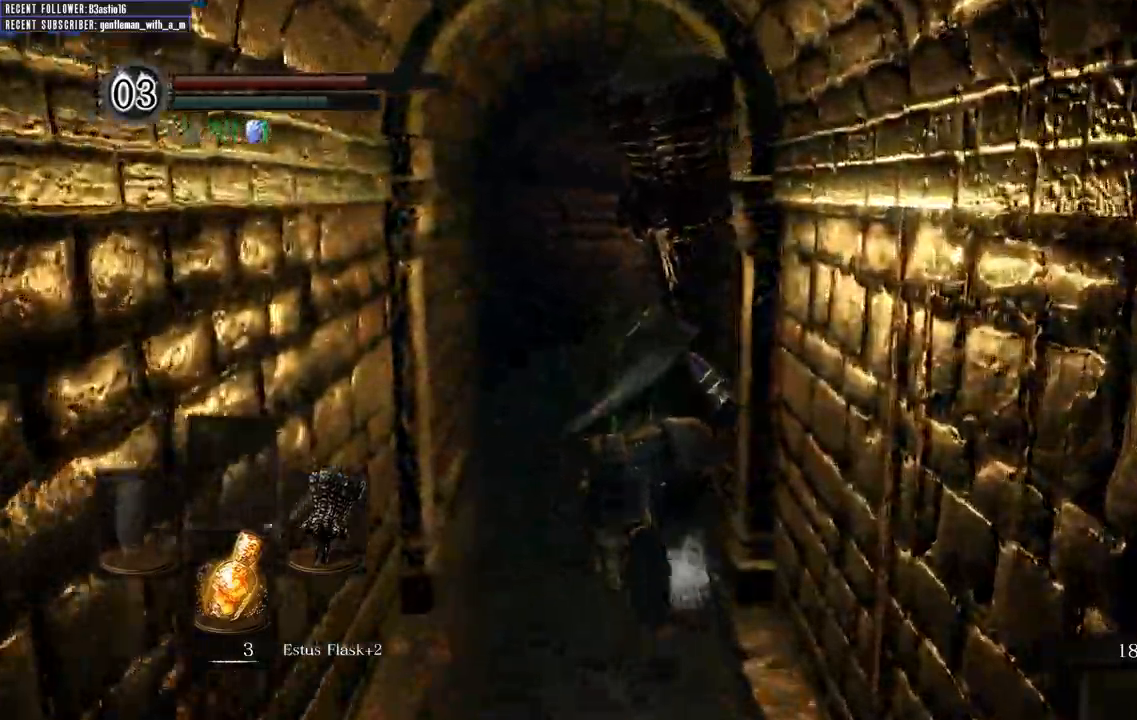
{"buttons": ["B"], "left_stick": "up", "right_stick": "center"}
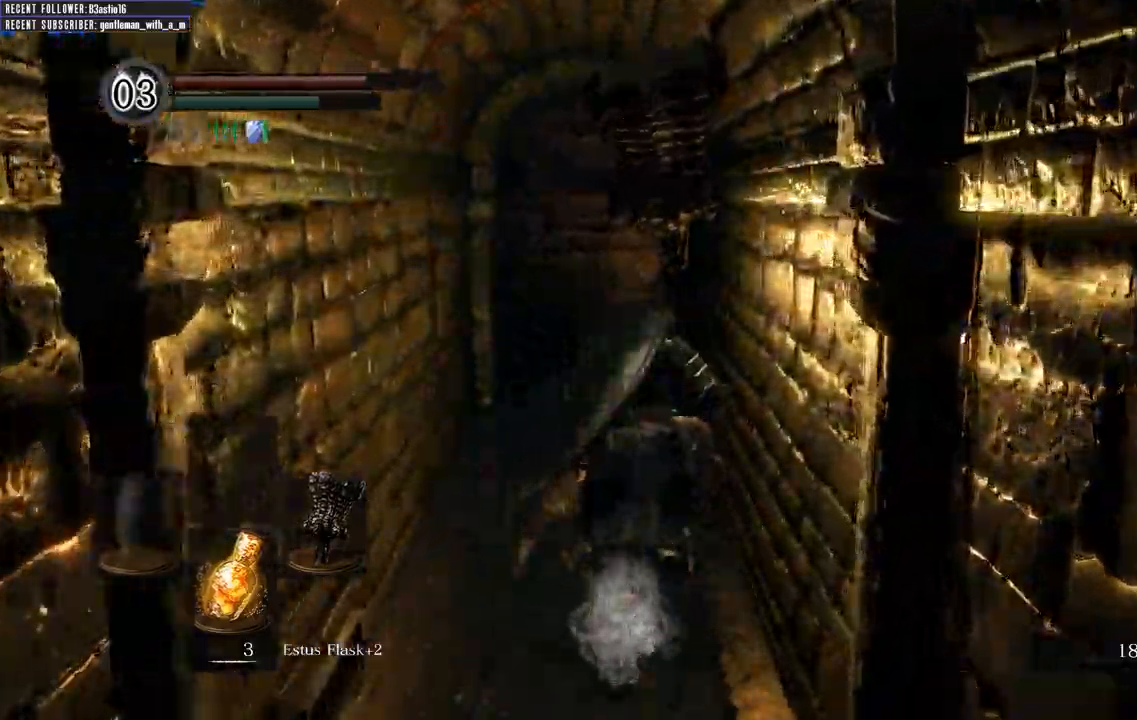
{"buttons": ["B"], "left_stick": "up", "right_stick": "center"}
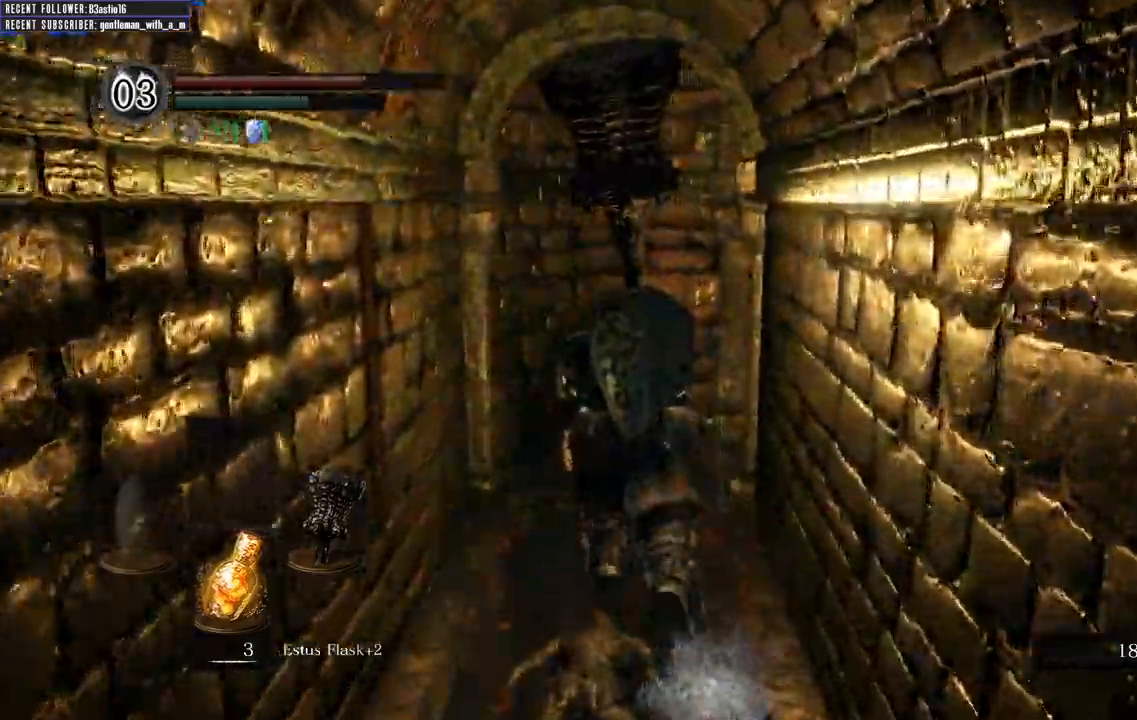
{"buttons": ["B"], "left_stick": "up", "right_stick": "right", "events": [[283, "right_stick", "right"]]}
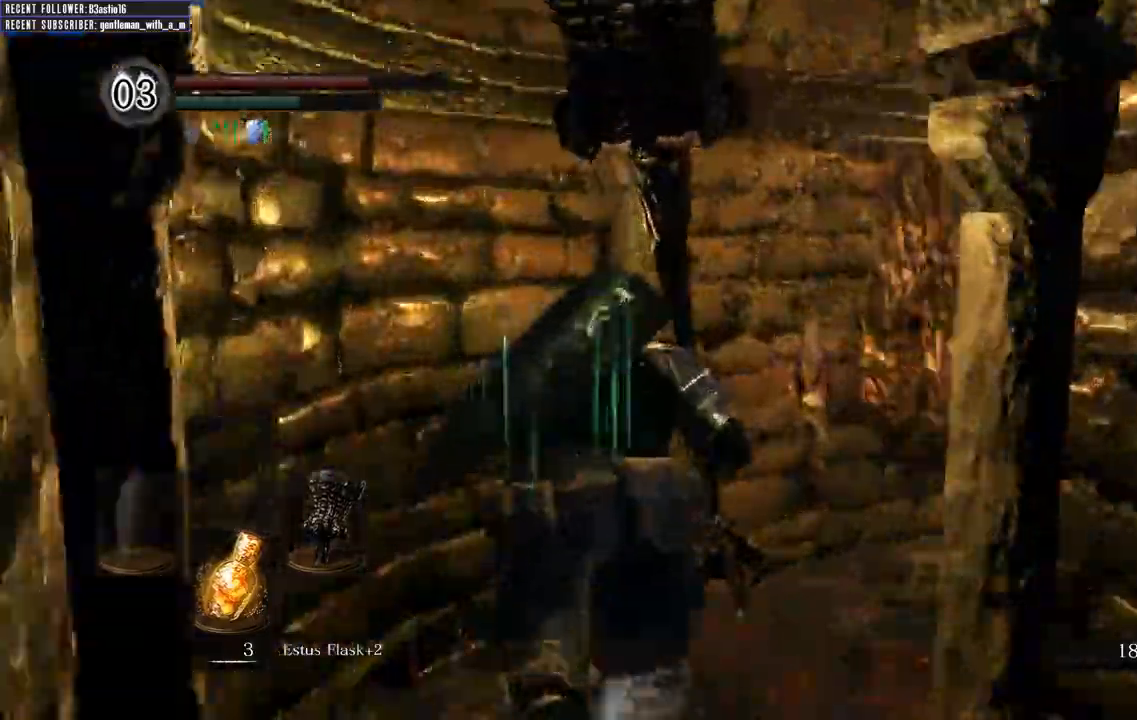
{"buttons": ["B"], "left_stick": "up", "right_stick": "right", "events": [[150, "right_stick", "center"], [217, "right_stick", "right"]]}
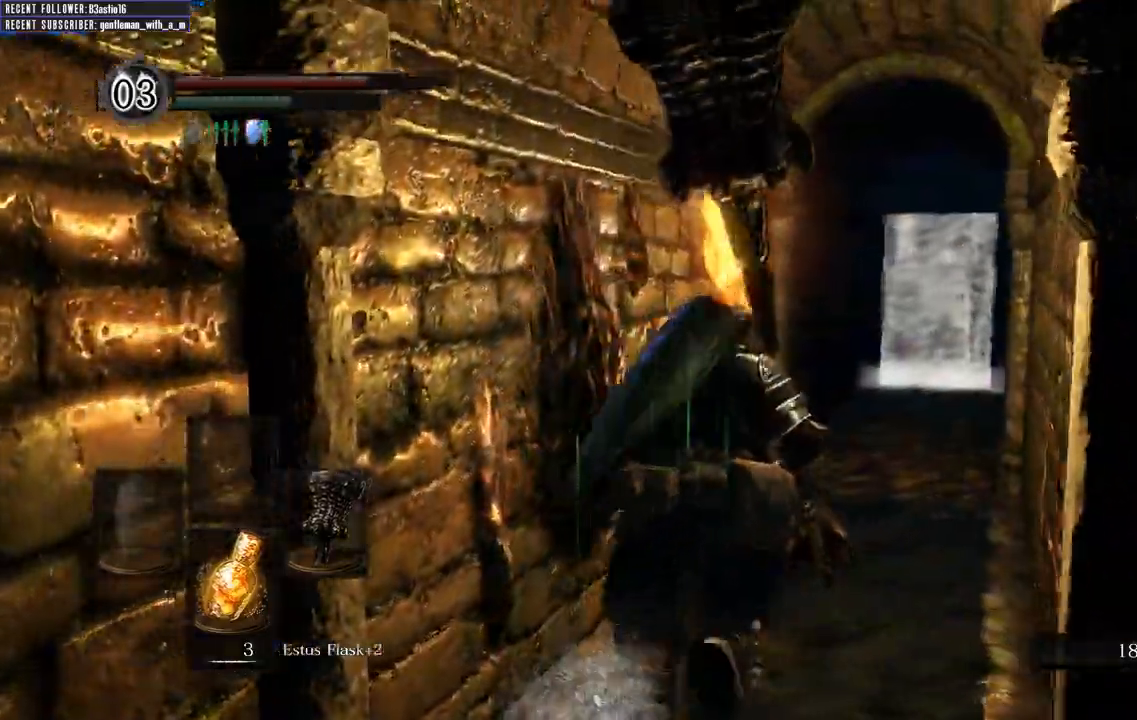
{"buttons": ["B"], "left_stick": "up", "right_stick": "center", "events": [[167, "right_stick", "up"], [450, "right_stick", "center"]]}
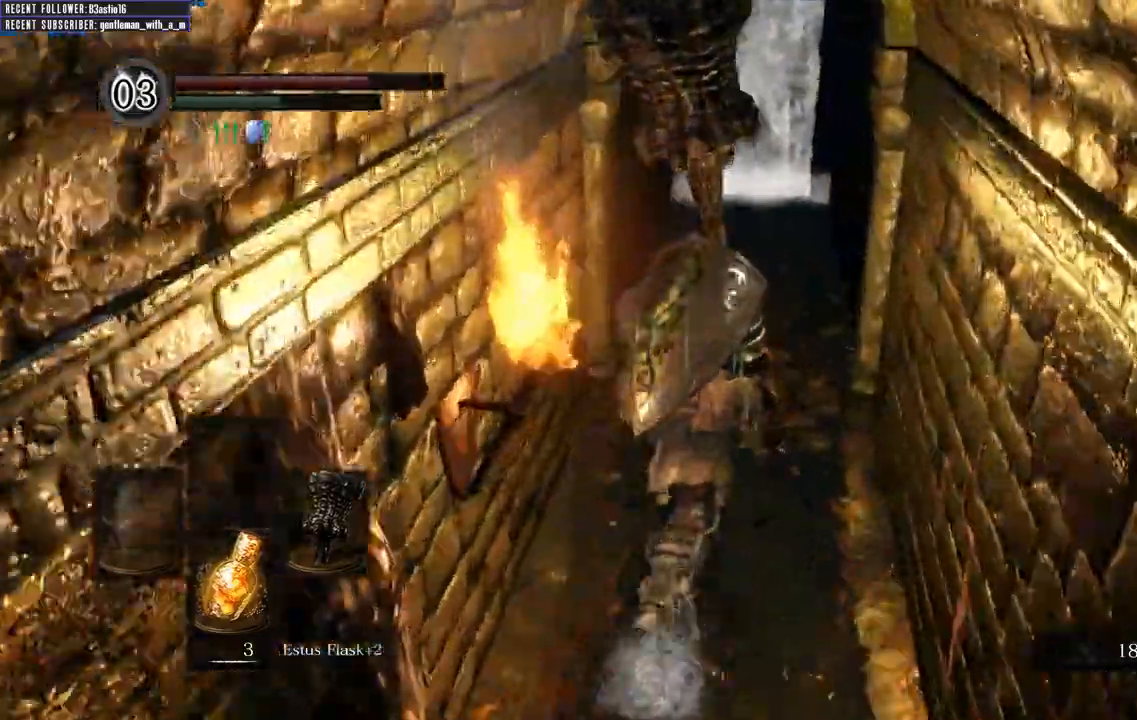
{"buttons": ["B"], "left_stick": "up", "right_stick": "center", "events": [[83, "right_stick", "right"], [183, "right_stick", "center"]]}
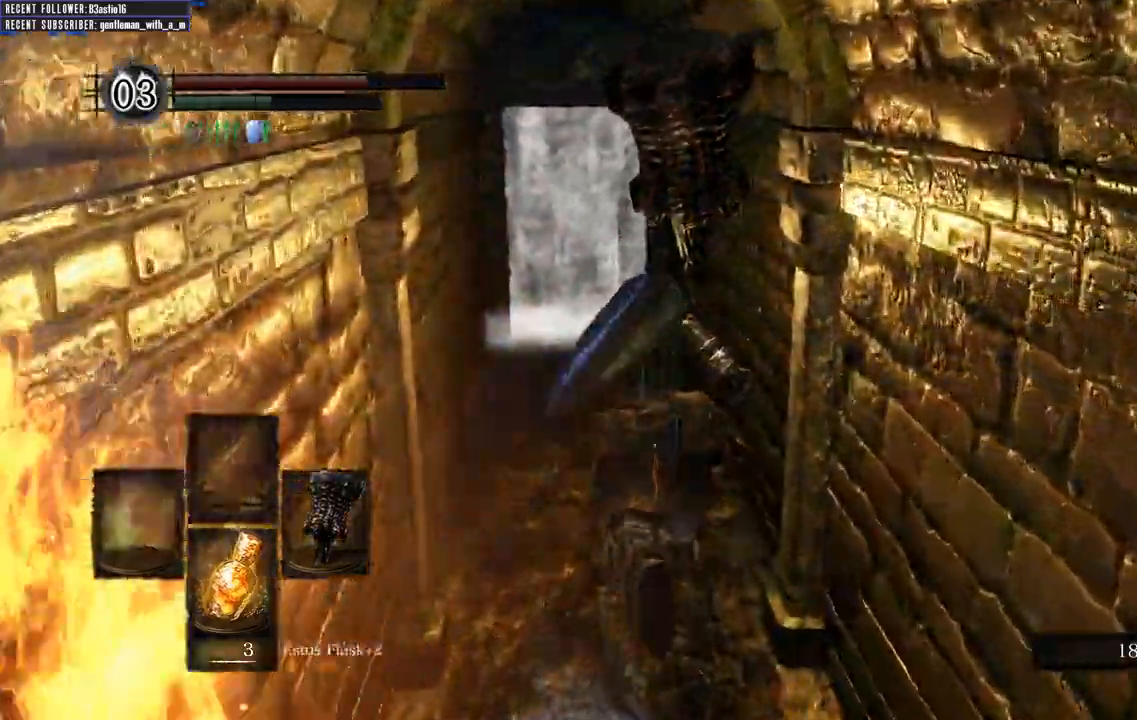
{"buttons": ["B"], "left_stick": "up", "right_stick": "center", "events": []}
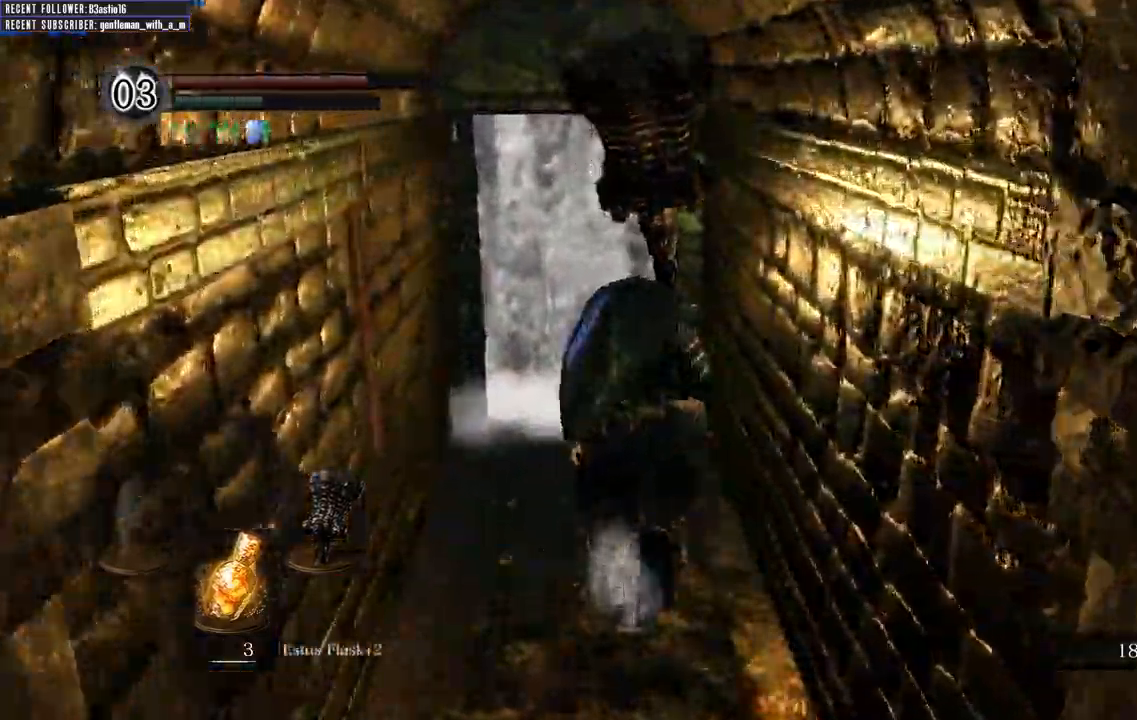
{"buttons": ["A"], "left_stick": "up", "right_stick": "center", "events": [[250, "B", "up"], [283, "A", "down"], [350, "A", "up"], [433, "A", "down"]]}
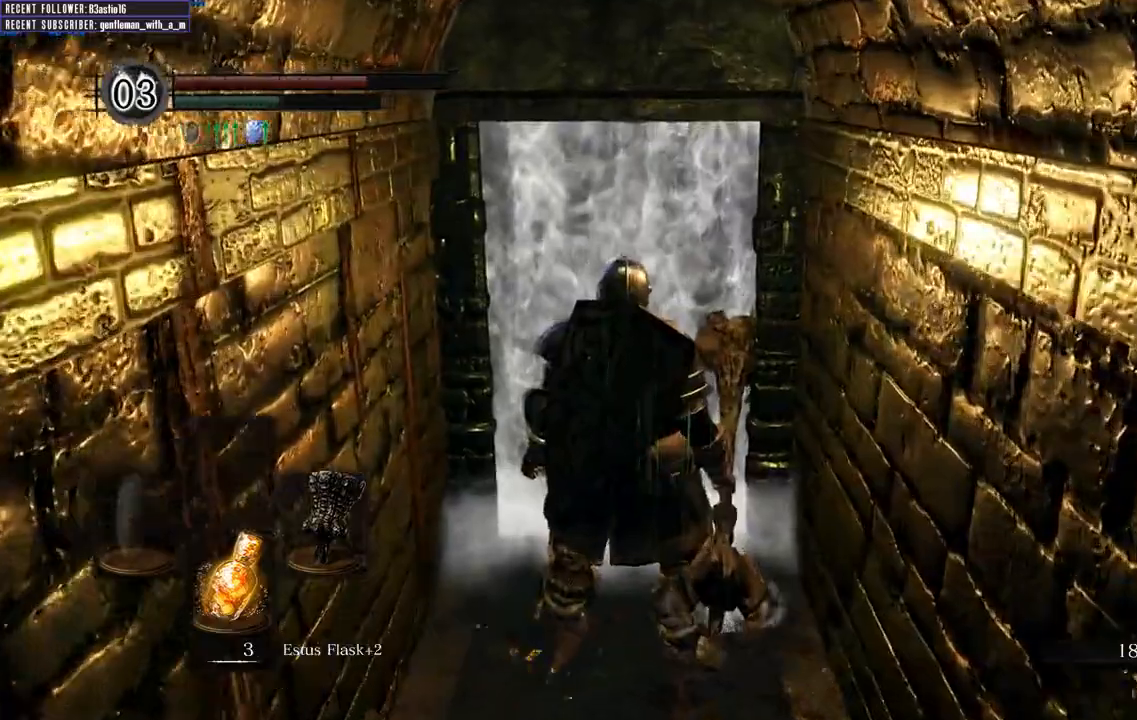
{"buttons": [], "left_stick": "center", "right_stick": "center", "events": [[17, "A", "up"], [83, "A", "down"], [133, "A", "up"], [267, "left_stick", "center"]]}
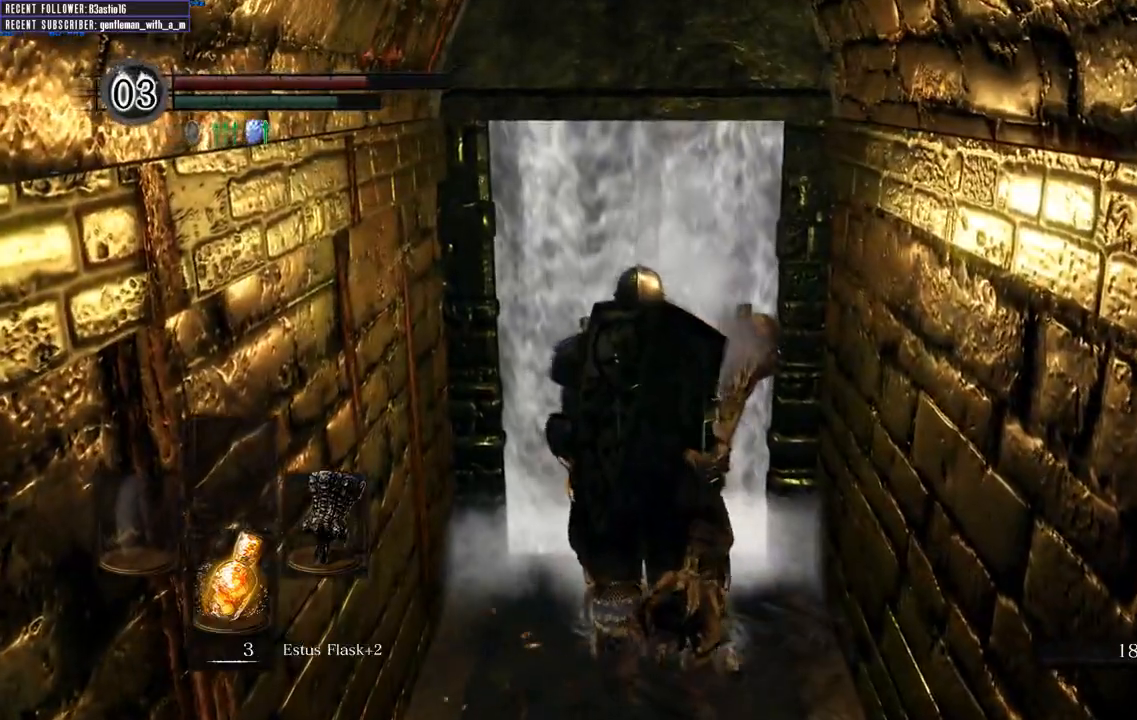
{"buttons": [], "left_stick": "center", "right_stick": "center", "events": []}
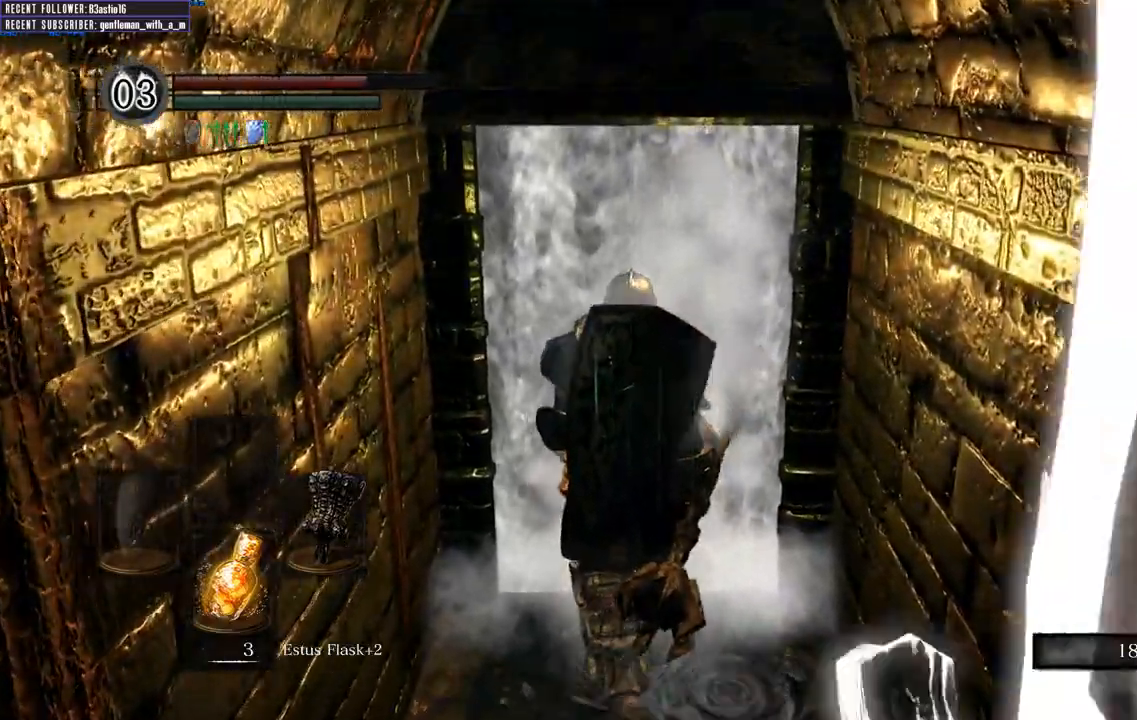
{"buttons": [], "left_stick": "center", "right_stick": "center", "events": []}
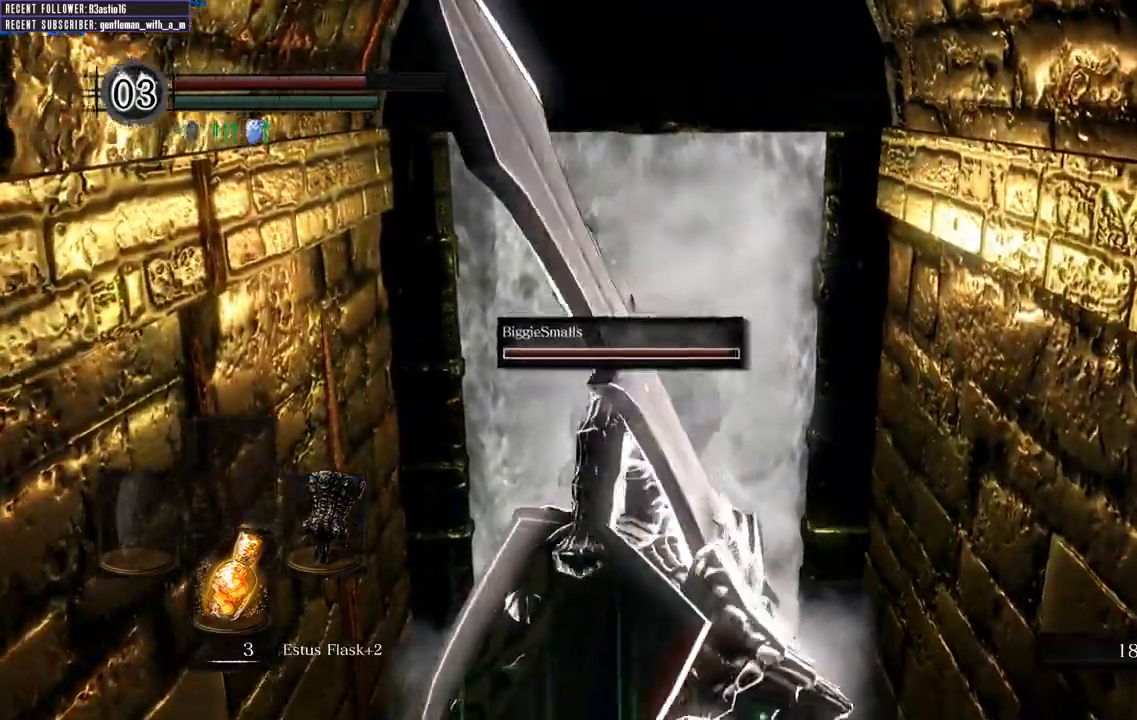
{"buttons": [], "left_stick": "center", "right_stick": "center", "events": []}
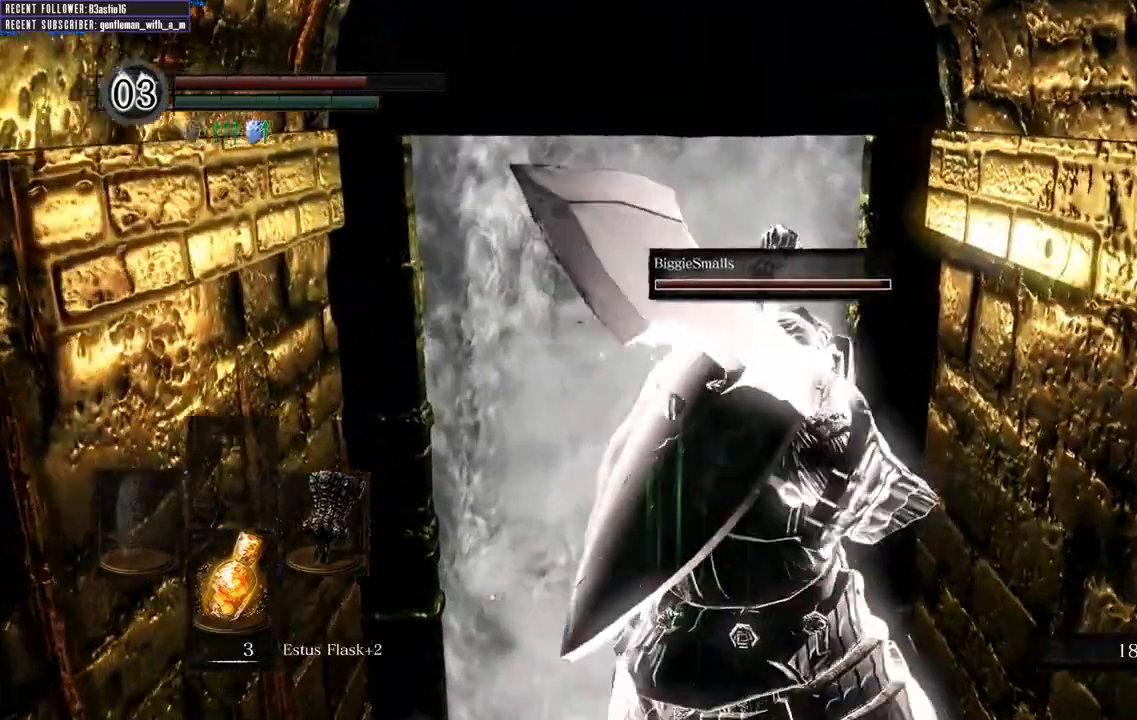
{"buttons": [], "left_stick": "center", "right_stick": "center", "events": []}
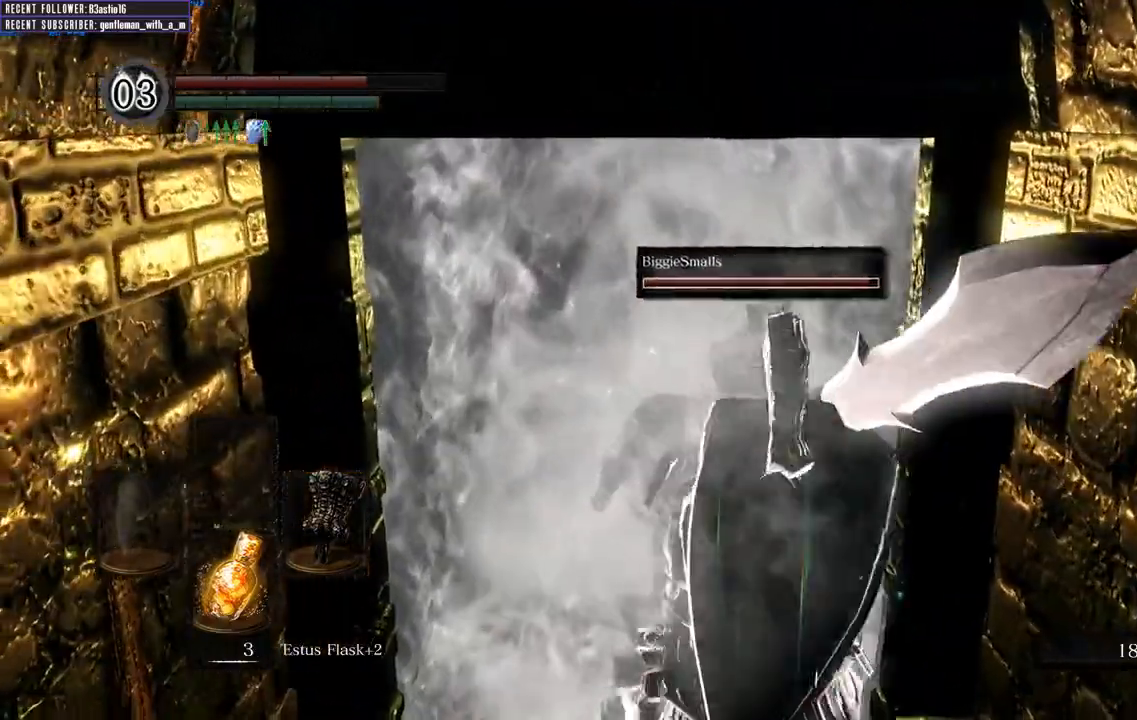
{"buttons": [], "left_stick": "center", "right_stick": "center", "events": [[133, "right_stick", "up"], [217, "right_stick", "center"]]}
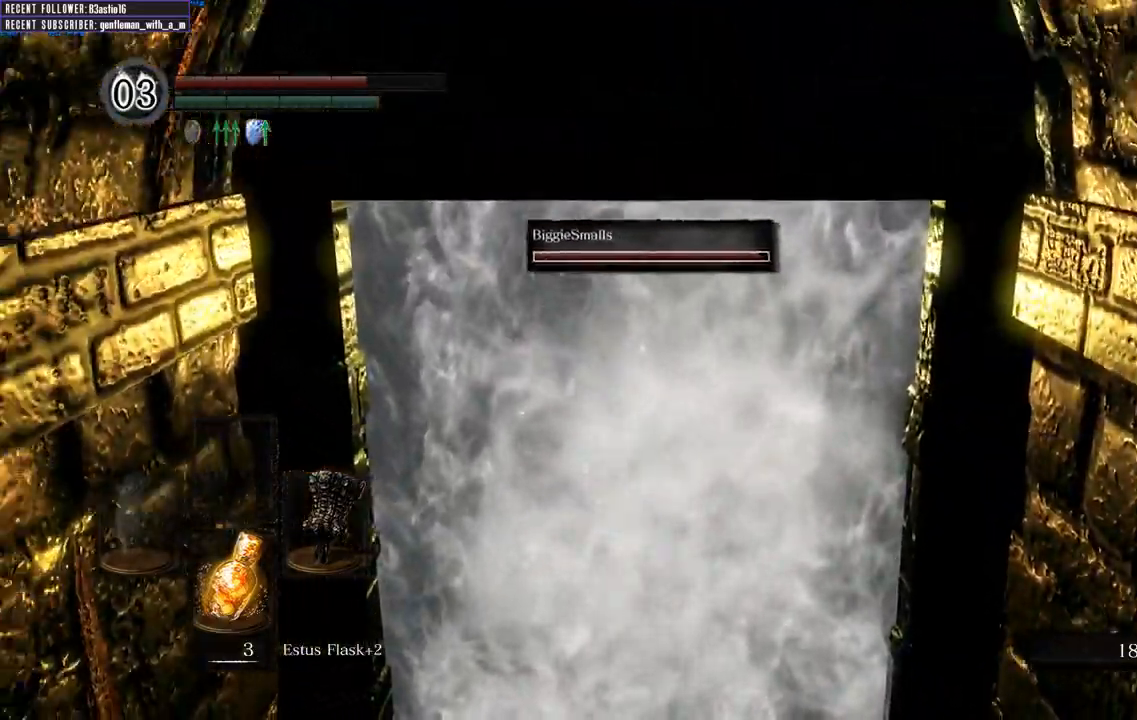
{"buttons": [], "left_stick": "up", "right_stick": "center", "events": [[133, "left_stick", "up"], [150, "right_stick", "up"], [383, "right_stick", "center"]]}
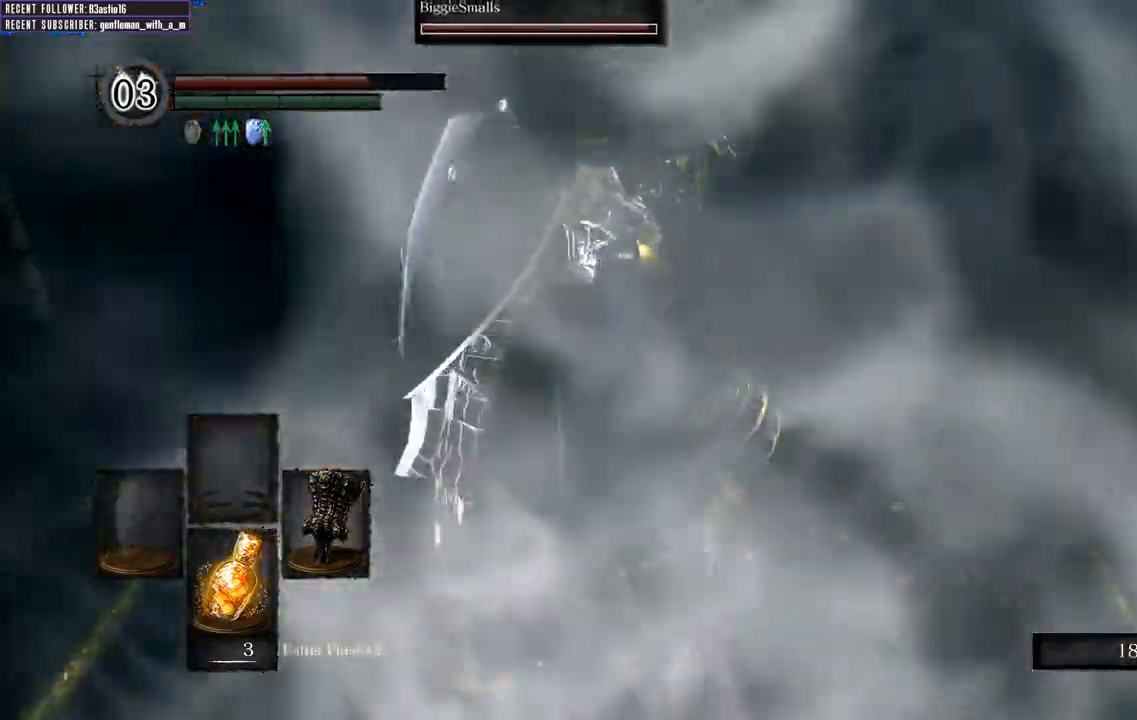
{"buttons": ["B"], "left_stick": "up", "right_stick": "center", "events": [[467, "B", "down"]]}
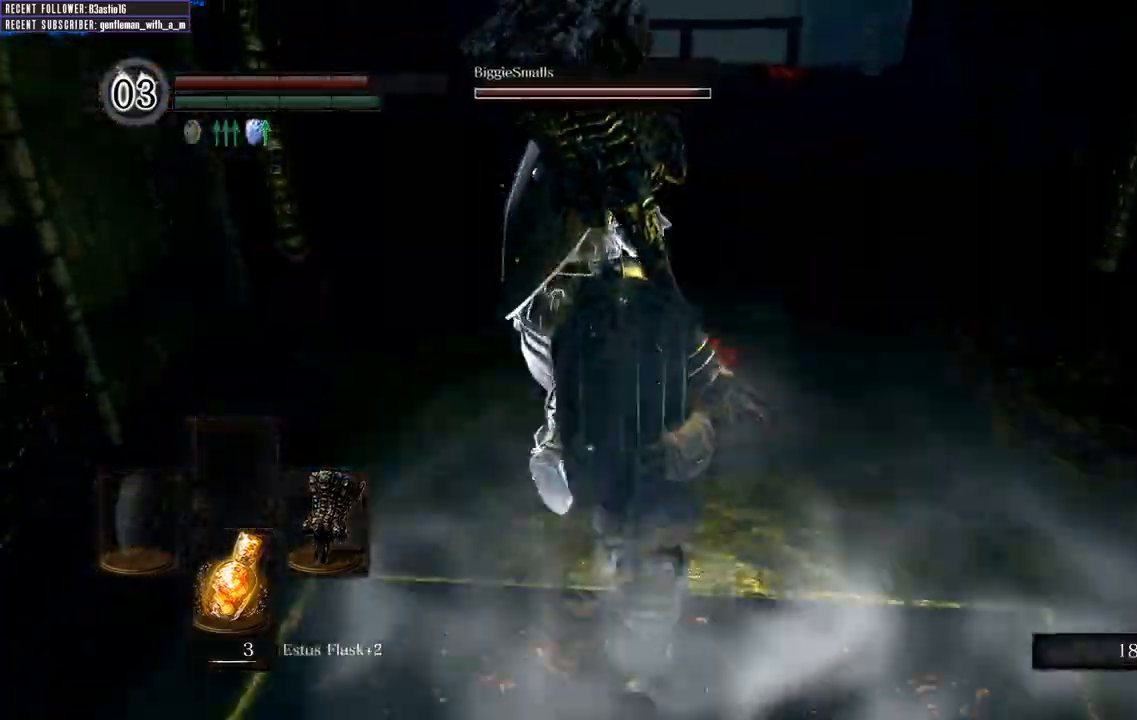
{"buttons": ["B"], "left_stick": "up", "right_stick": "center", "events": []}
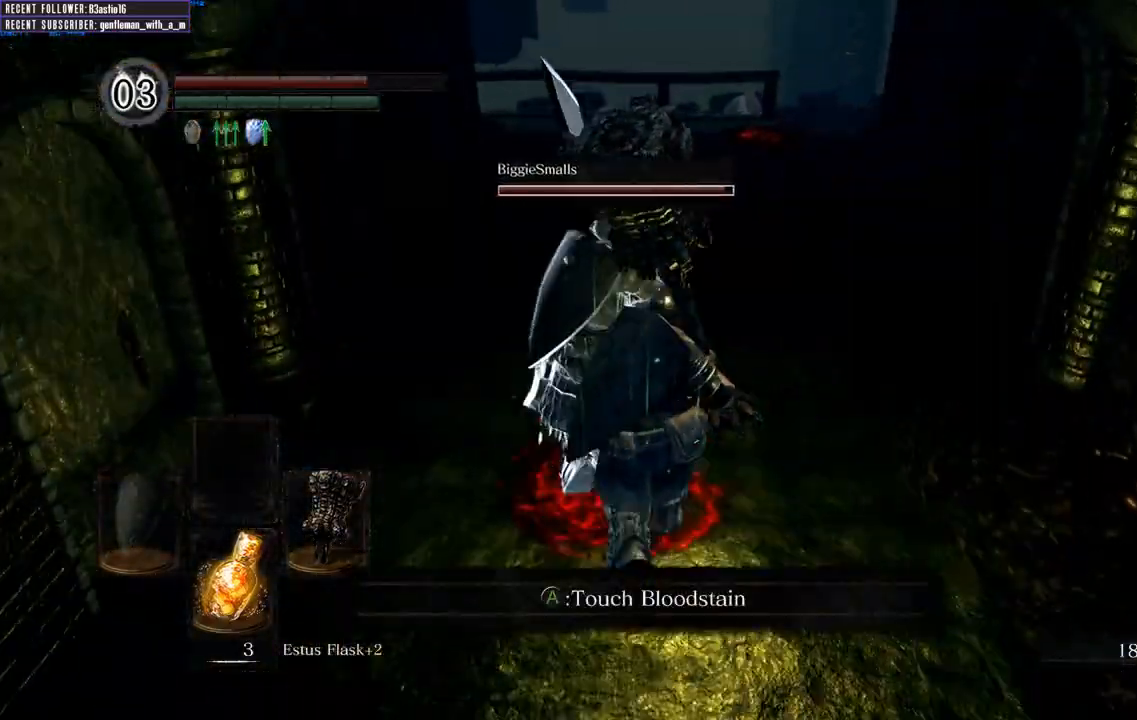
{"buttons": ["B"], "left_stick": "up", "right_stick": "center", "events": []}
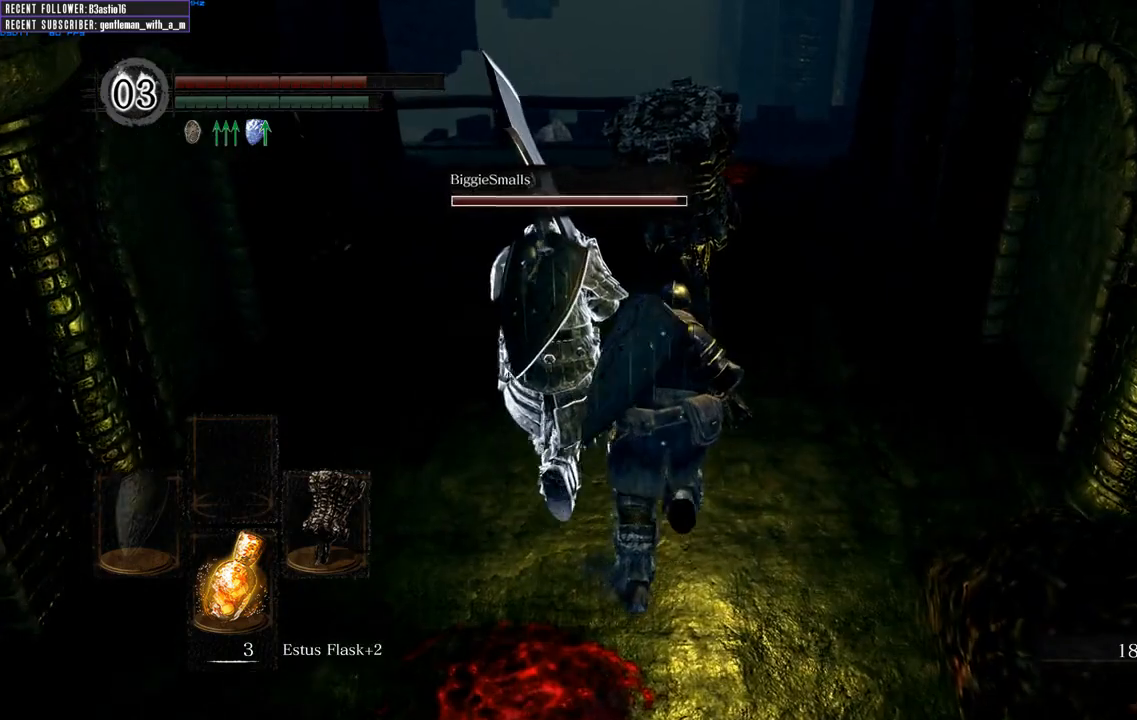
{"buttons": ["B"], "left_stick": "up", "right_stick": "up", "events": [[350, "right_stick", "up"]]}
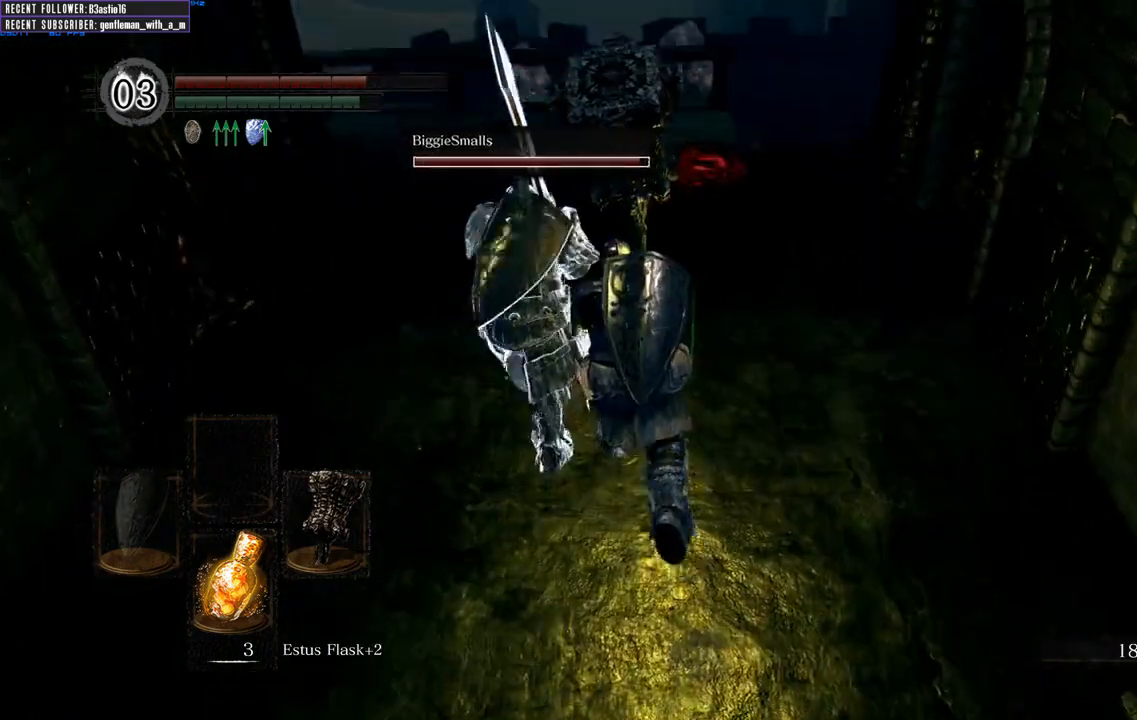
{"buttons": ["B"], "left_stick": "up", "right_stick": "center", "events": [[133, "right_stick", "center"]]}
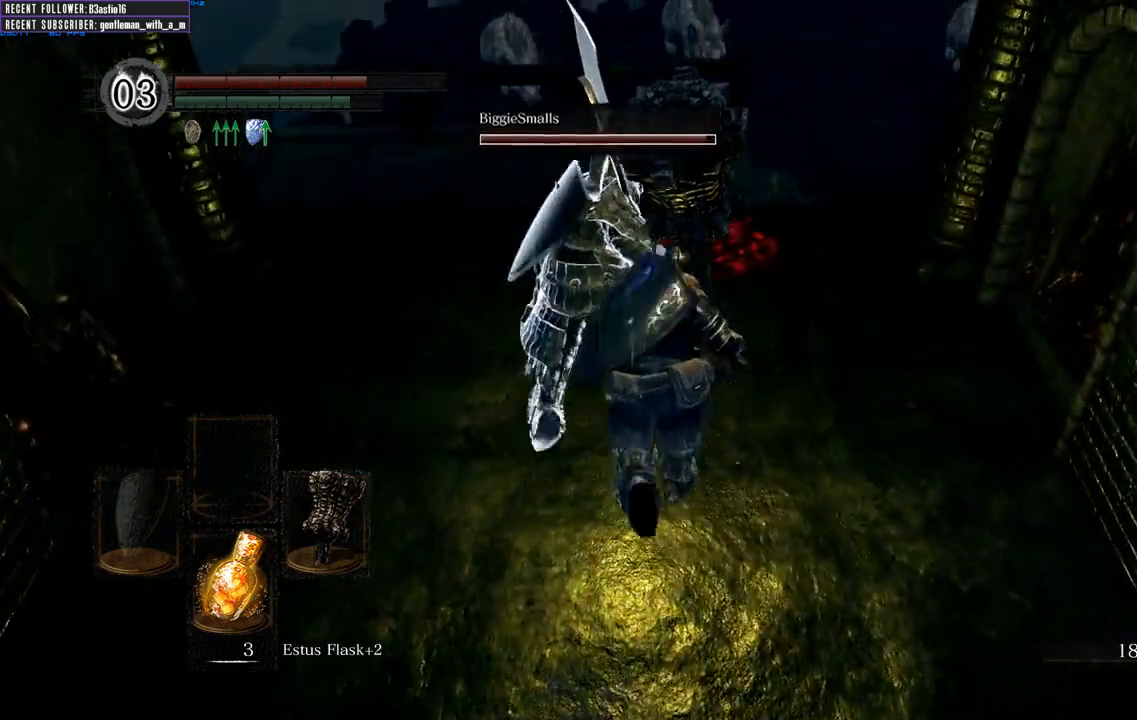
{"buttons": ["B"], "left_stick": "up", "right_stick": "center", "events": [[100, "right_stick", "up"], [167, "right_stick", "up-right"], [333, "right_stick", "center"]]}
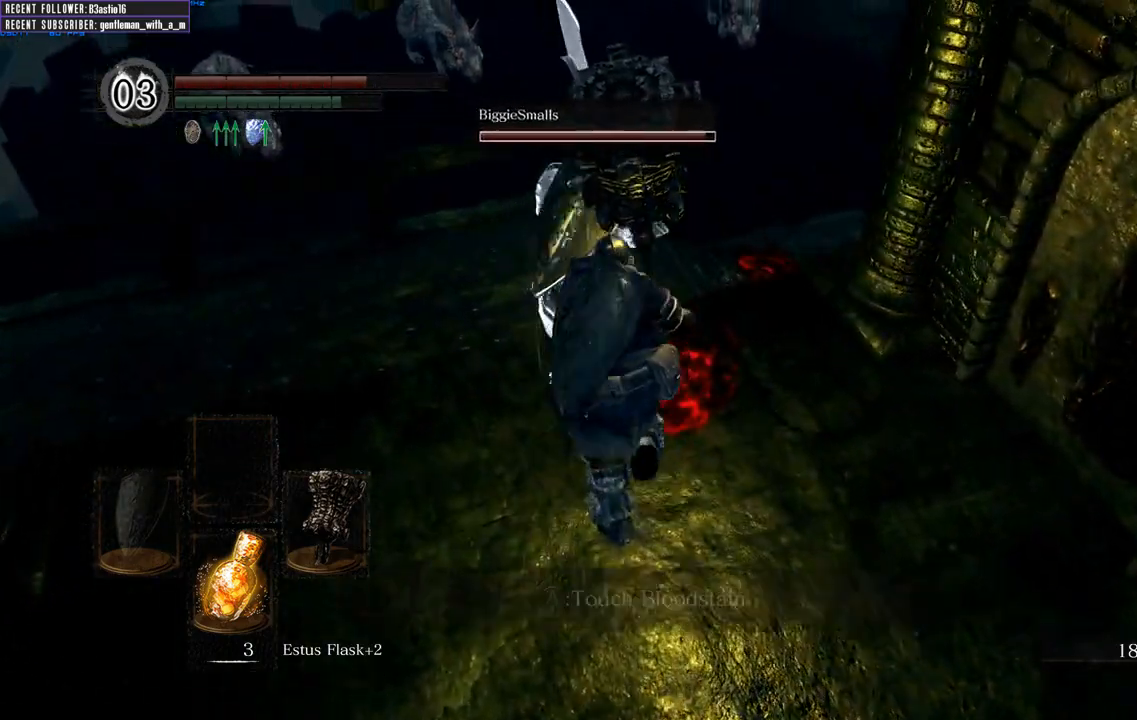
{"buttons": ["B"], "left_stick": "up", "right_stick": "center", "events": []}
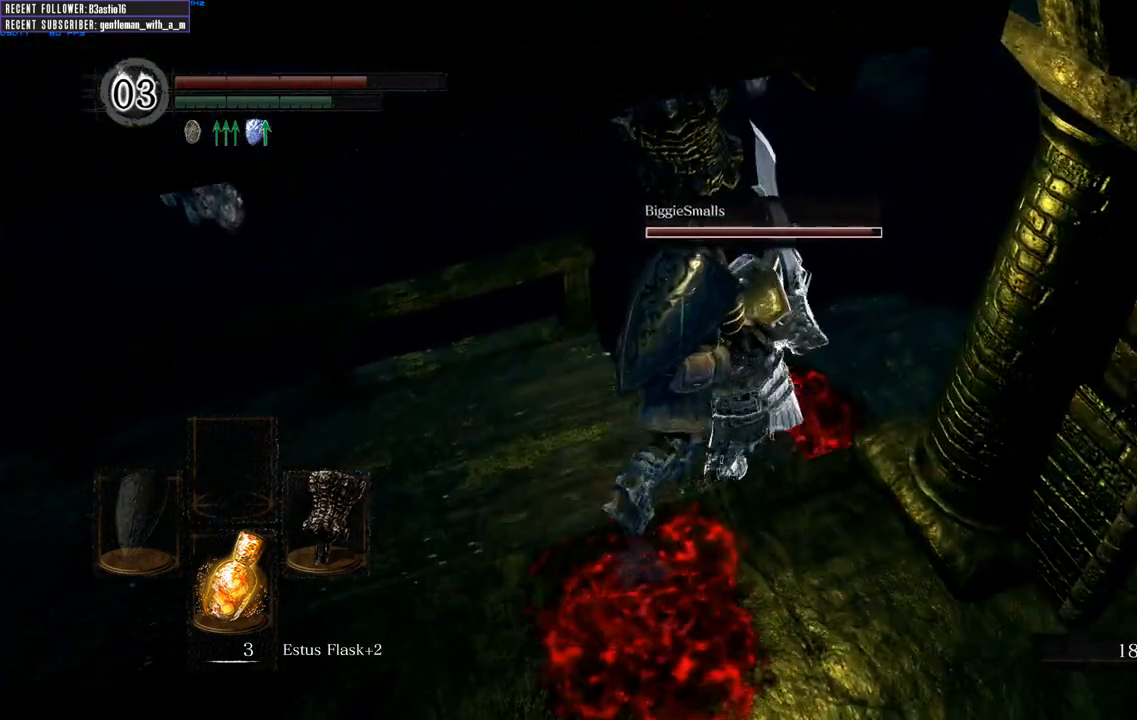
{"buttons": ["B"], "left_stick": "up", "right_stick": "left", "events": [[200, "right_stick", "left"]]}
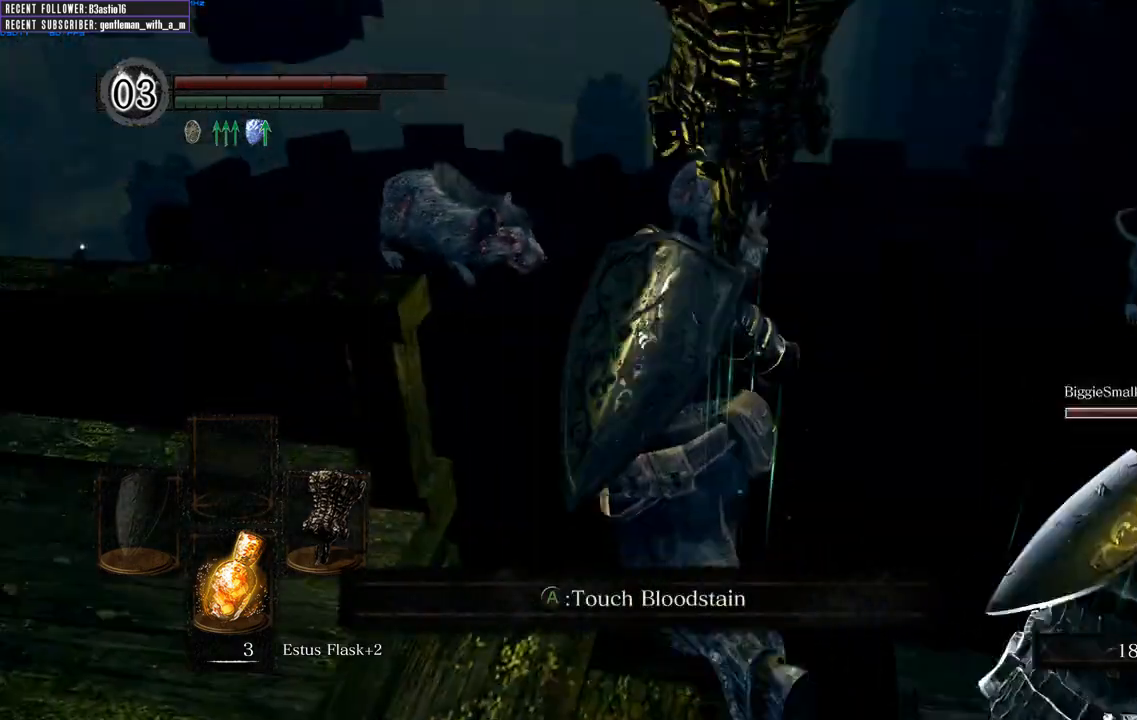
{"buttons": ["B"], "left_stick": "up", "right_stick": "left", "events": [[217, "right_stick", "center"], [350, "right_stick", "left"]]}
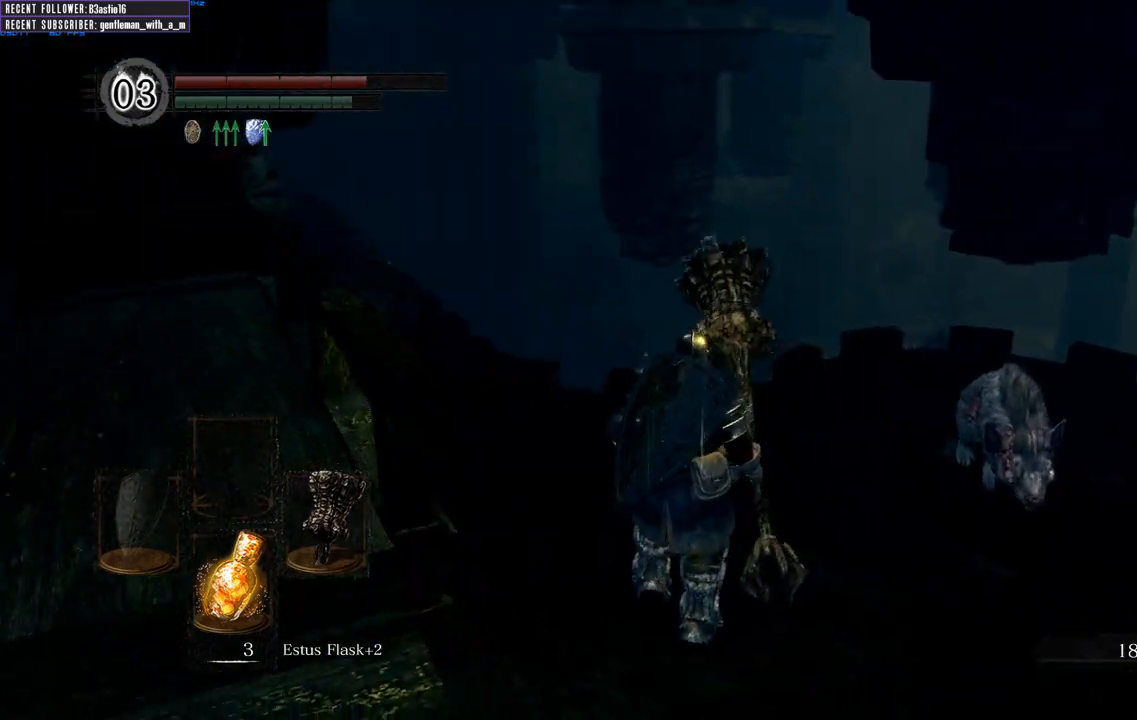
{"buttons": ["B"], "left_stick": "up-left", "right_stick": "left", "events": [[117, "right_stick", "center"], [350, "left_stick", "up-left"], [350, "right_stick", "left"]]}
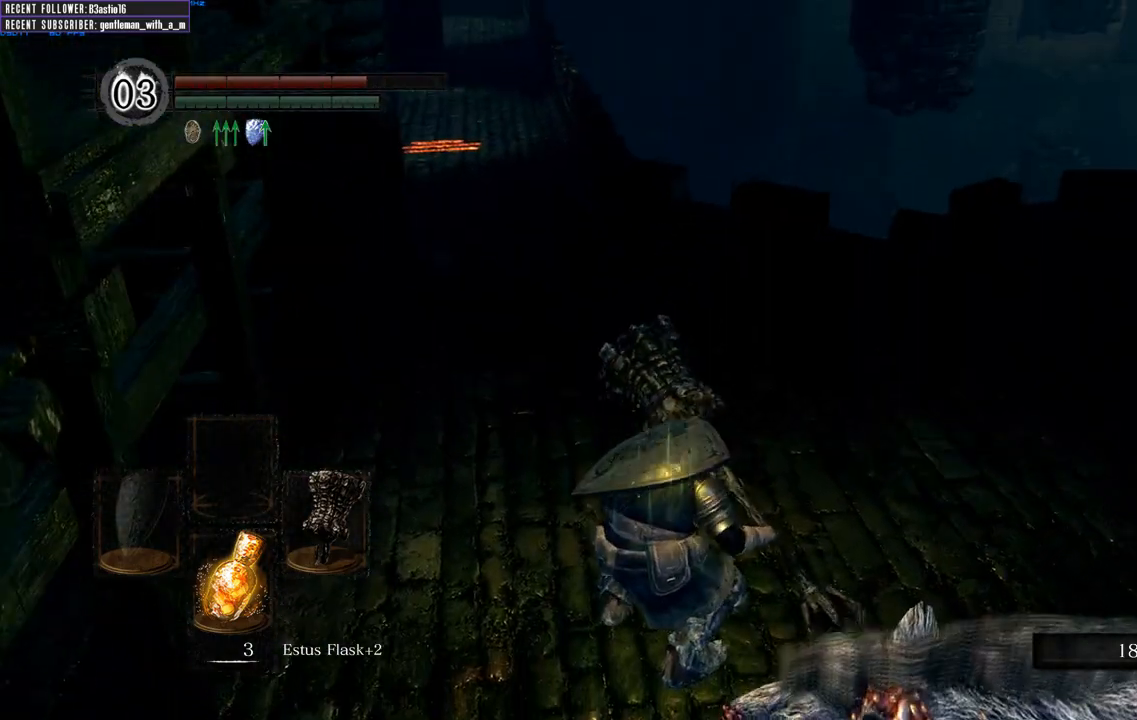
{"buttons": ["B"], "left_stick": "up", "right_stick": "center", "events": [[17, "right_stick", "center"], [183, "right_stick", "left"], [300, "left_stick", "up"], [333, "right_stick", "center"]]}